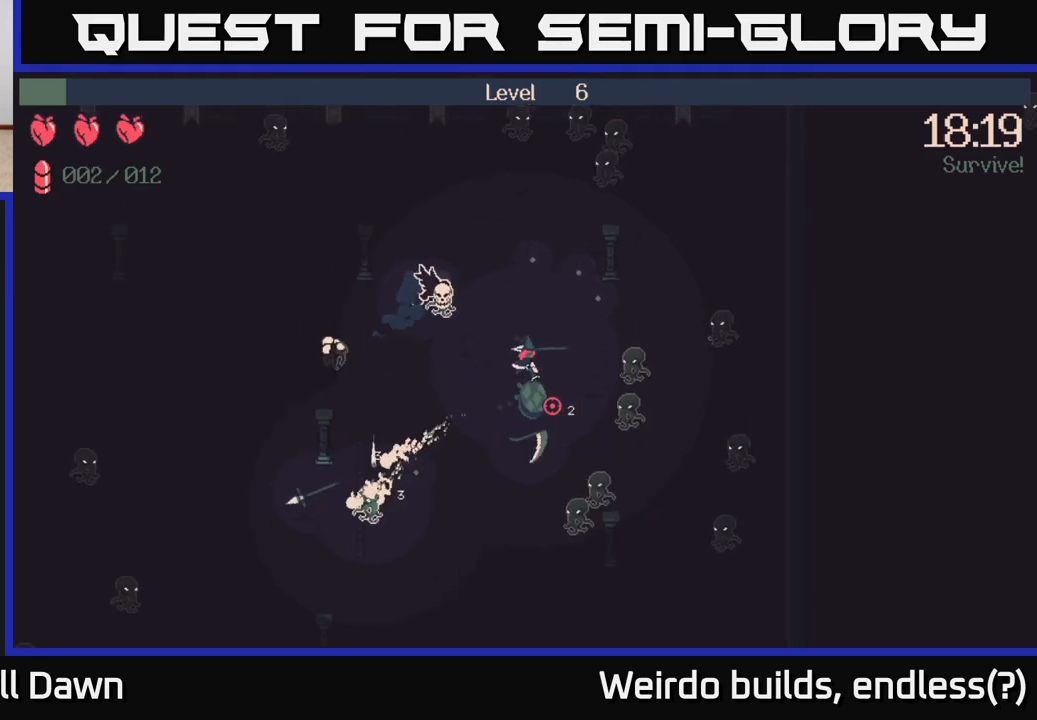
Gameplay with a controller (Xbox layout); each line is a JSON object with the inputs held at the frame after it. "events" lists button and stick changes between this image and that frame as [ms after this image, input, new state], when the widget could be followed in between. Not read: L3 R3.
{"buttons": [], "left_stick": "left", "right_stick": "down", "events": [[350, "left_stick", "up"], [483, "left_stick", "left"], [500, "right_stick", "down"]]}
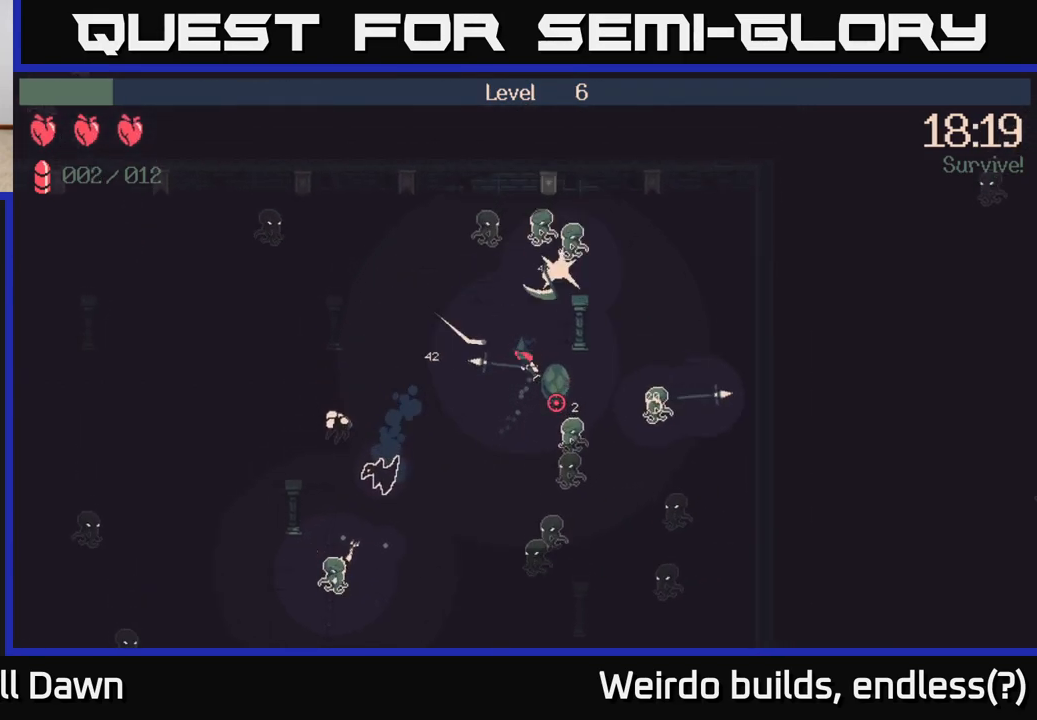
{"buttons": ["R2"], "left_stick": "down-left", "right_stick": "down", "events": [[17, "R2", "down"], [83, "left_stick", "down"], [283, "left_stick", "down-left"]]}
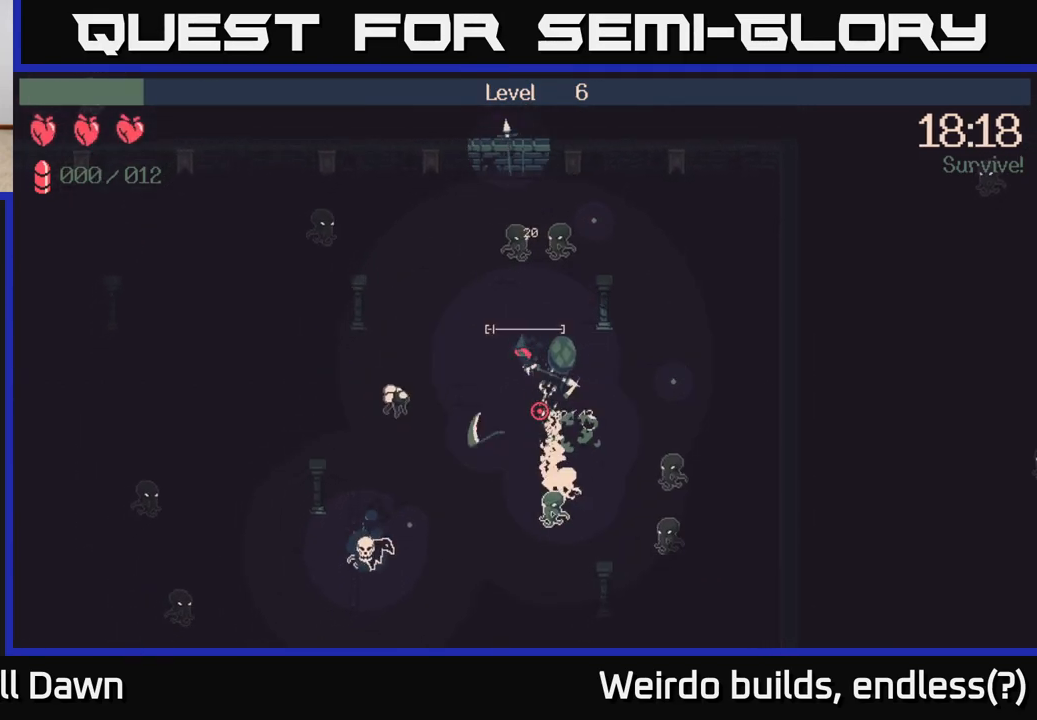
{"buttons": [], "left_stick": "down-left", "right_stick": "center", "events": [[200, "left_stick", "down"], [233, "R2", "up"], [383, "right_stick", "center"], [467, "left_stick", "down-left"]]}
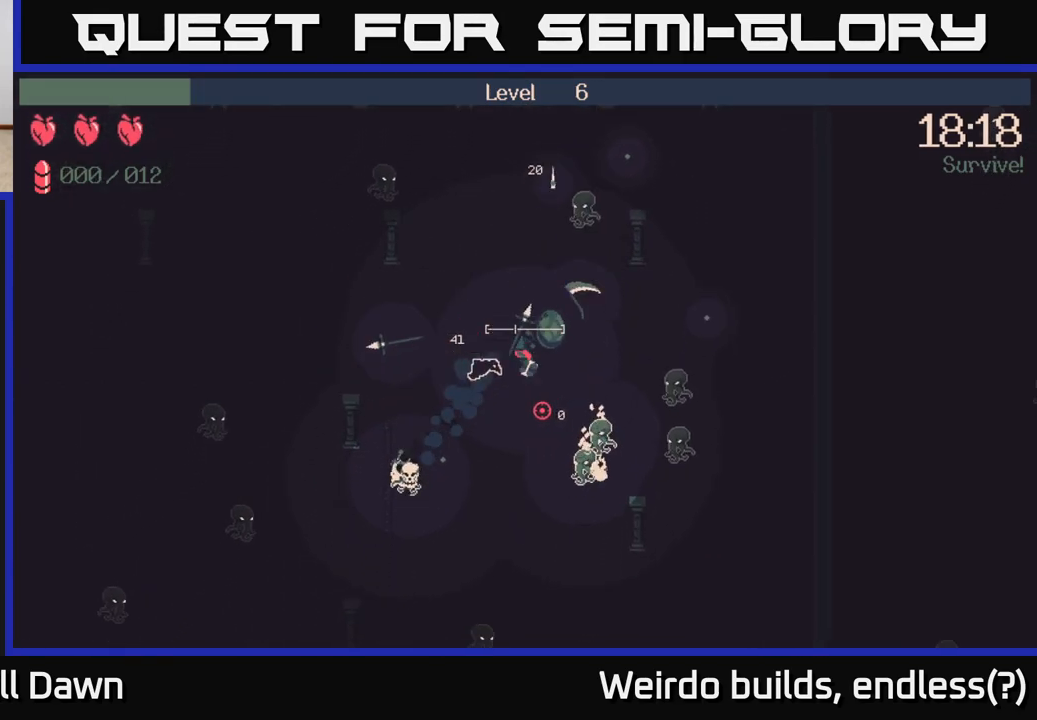
{"buttons": [], "left_stick": "down-right", "right_stick": "right", "events": [[133, "right_stick", "down-right"], [283, "right_stick", "right"], [383, "left_stick", "down-right"]]}
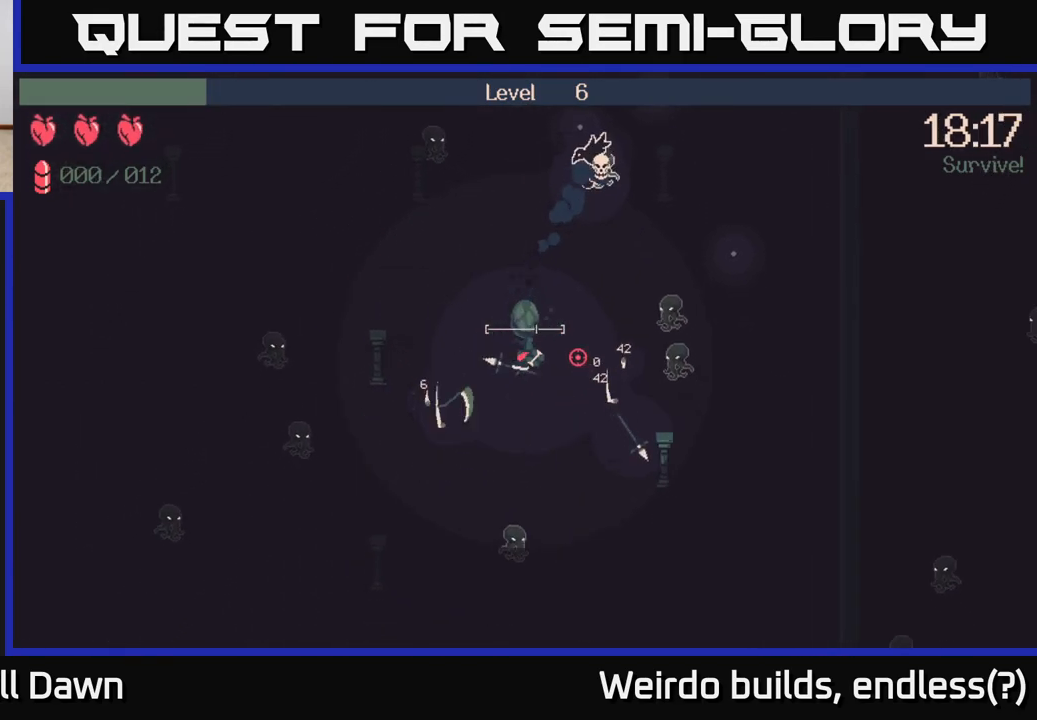
{"buttons": [], "left_stick": "up-right", "right_stick": "up-right", "events": [[50, "left_stick", "up-left"], [133, "left_stick", "up"], [433, "left_stick", "up-right"], [500, "right_stick", "up-right"]]}
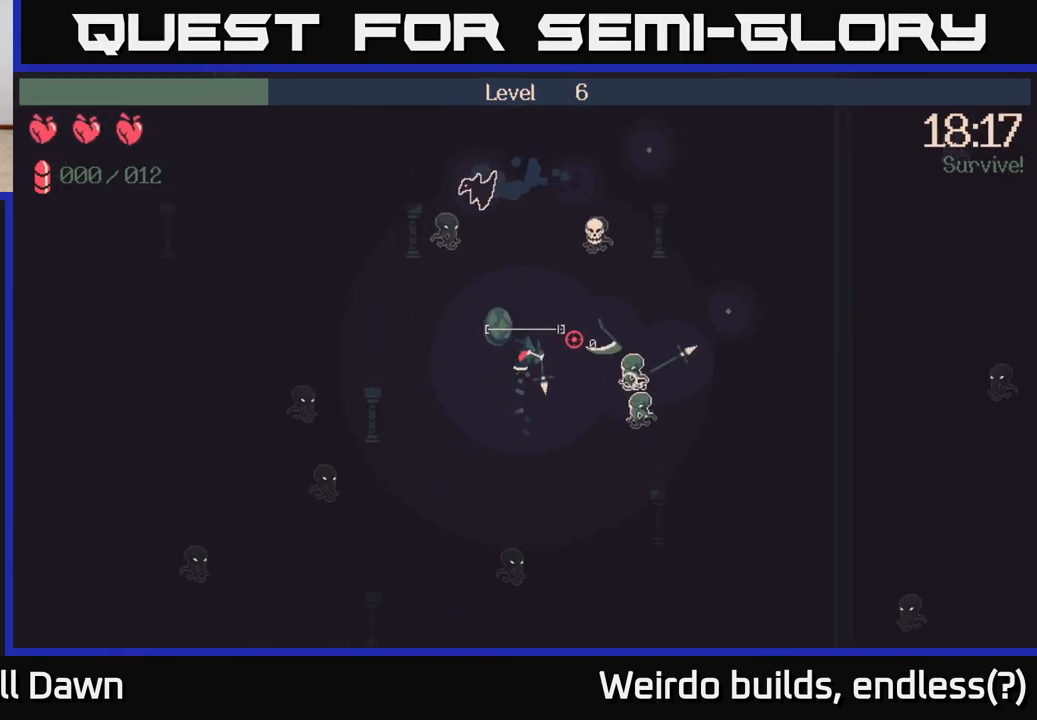
{"buttons": ["R2"], "left_stick": "down-left", "right_stick": "up-right", "events": [[133, "left_stick", "up-left"], [200, "R2", "down"], [333, "left_stick", "down-left"]]}
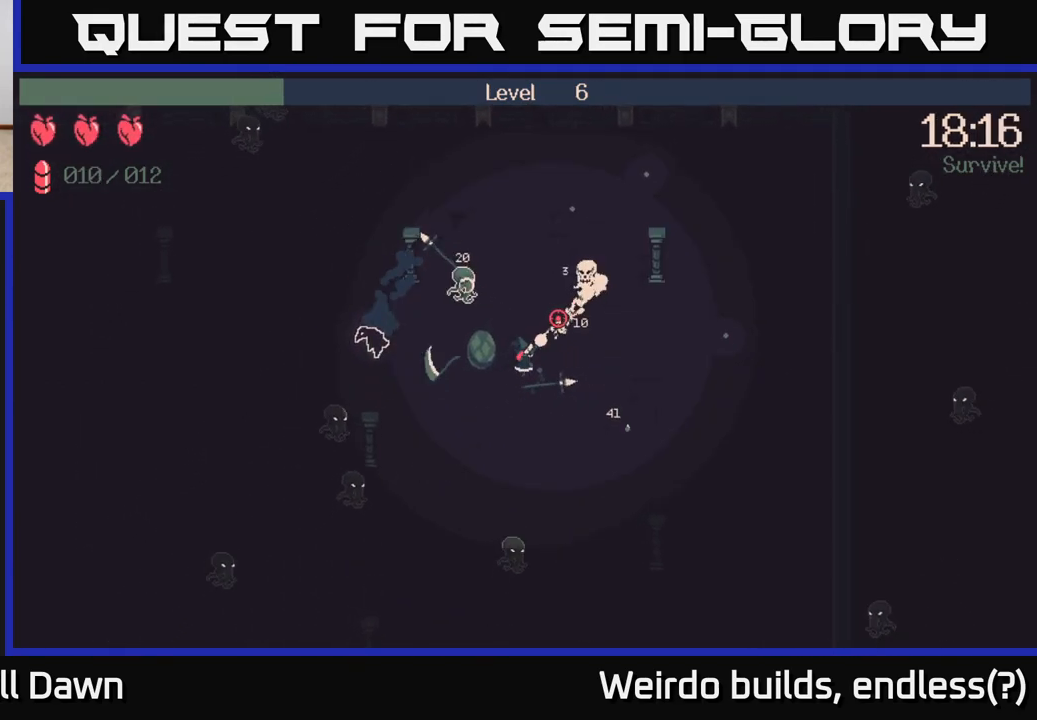
{"buttons": [], "left_stick": "right", "right_stick": "up-right", "events": [[183, "R2", "up"], [250, "right_stick", "down-right"], [283, "left_stick", "right"], [417, "right_stick", "up-right"]]}
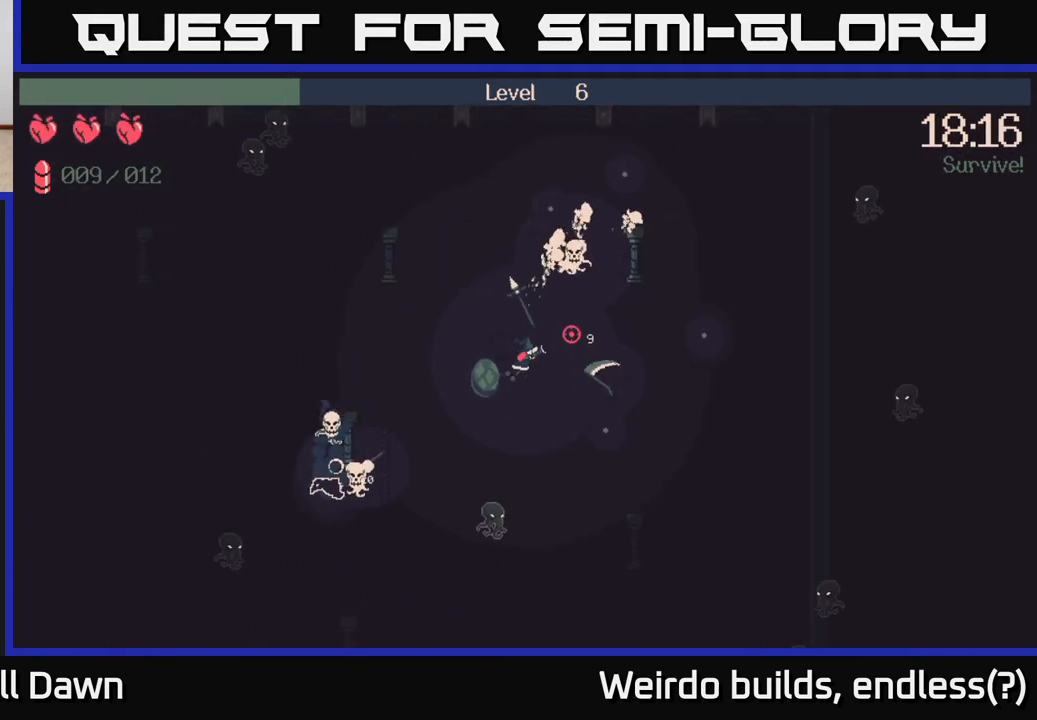
{"buttons": [], "left_stick": "up-right", "right_stick": "up-right", "events": [[467, "left_stick", "up-right"]]}
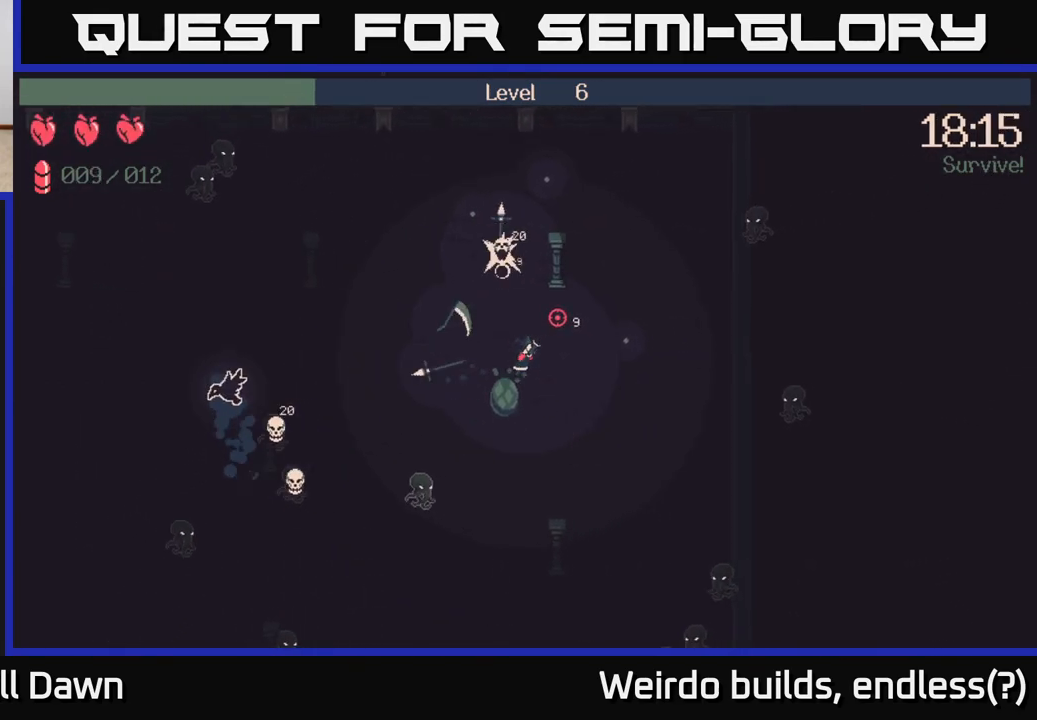
{"buttons": [], "left_stick": "up-right", "right_stick": "up-left", "events": [[433, "right_stick", "up-left"]]}
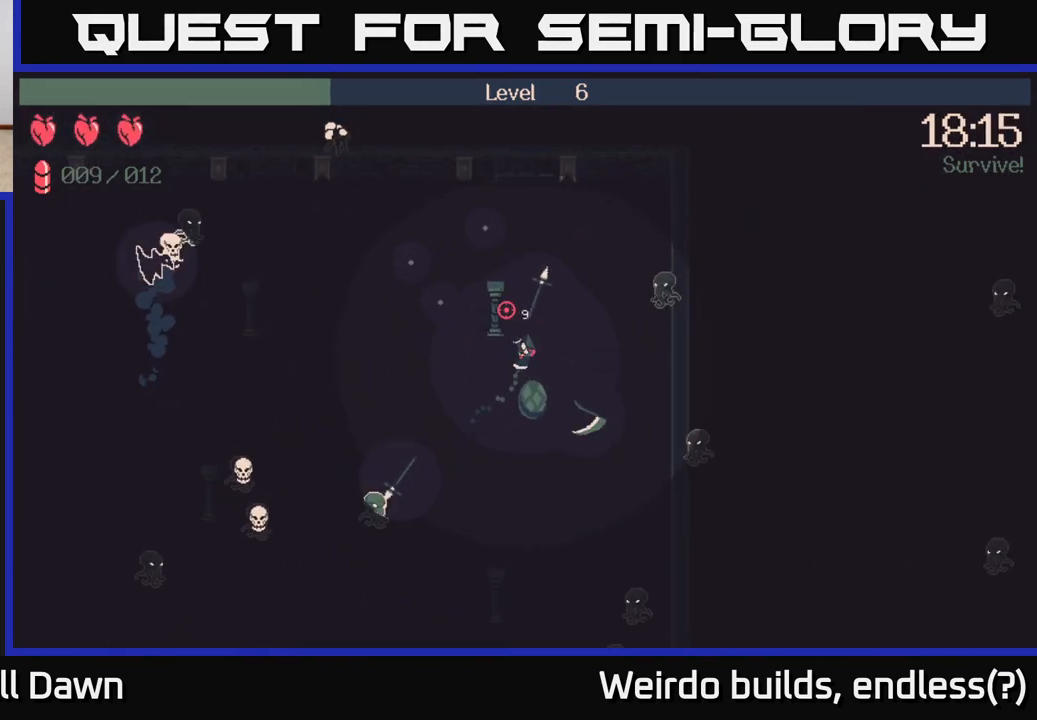
{"buttons": [], "left_stick": "up-left", "right_stick": "left", "events": [[83, "left_stick", "up"], [183, "right_stick", "left"], [267, "left_stick", "up-left"]]}
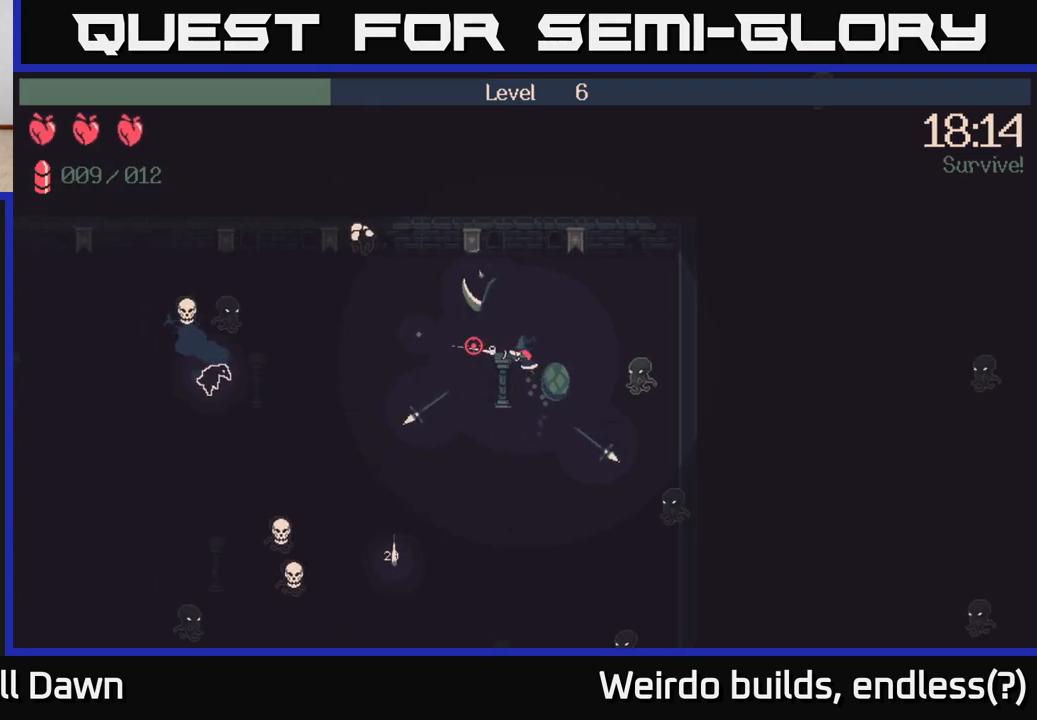
{"buttons": ["R2"], "left_stick": "down-left", "right_stick": "up-left", "events": [[200, "left_stick", "left"], [217, "right_stick", "up-left"], [250, "R2", "down"], [333, "left_stick", "down-left"]]}
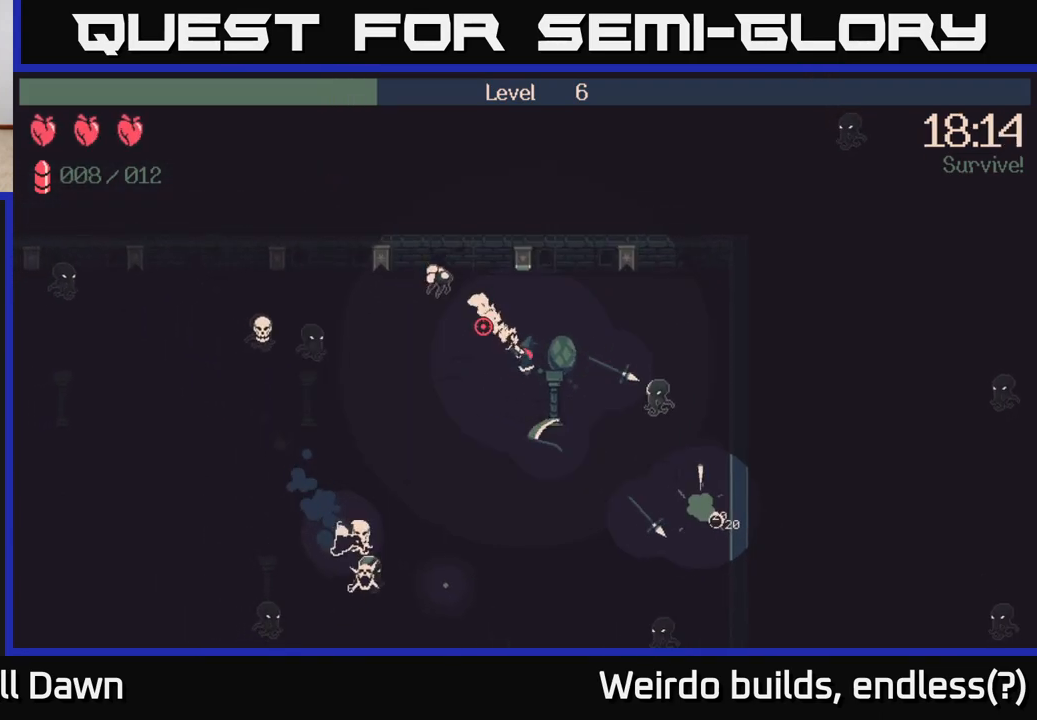
{"buttons": [], "left_stick": "down-left", "right_stick": "left", "events": [[233, "R2", "up"], [267, "right_stick", "left"]]}
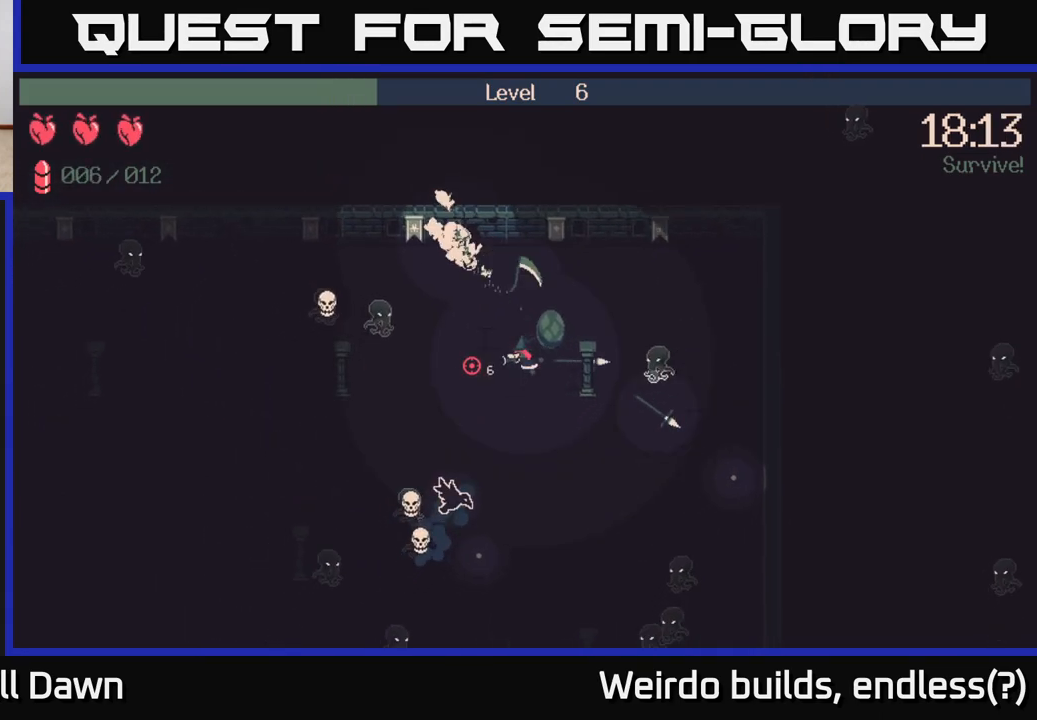
{"buttons": ["R2"], "left_stick": "down-left", "right_stick": "left", "events": [[33, "R2", "down"]]}
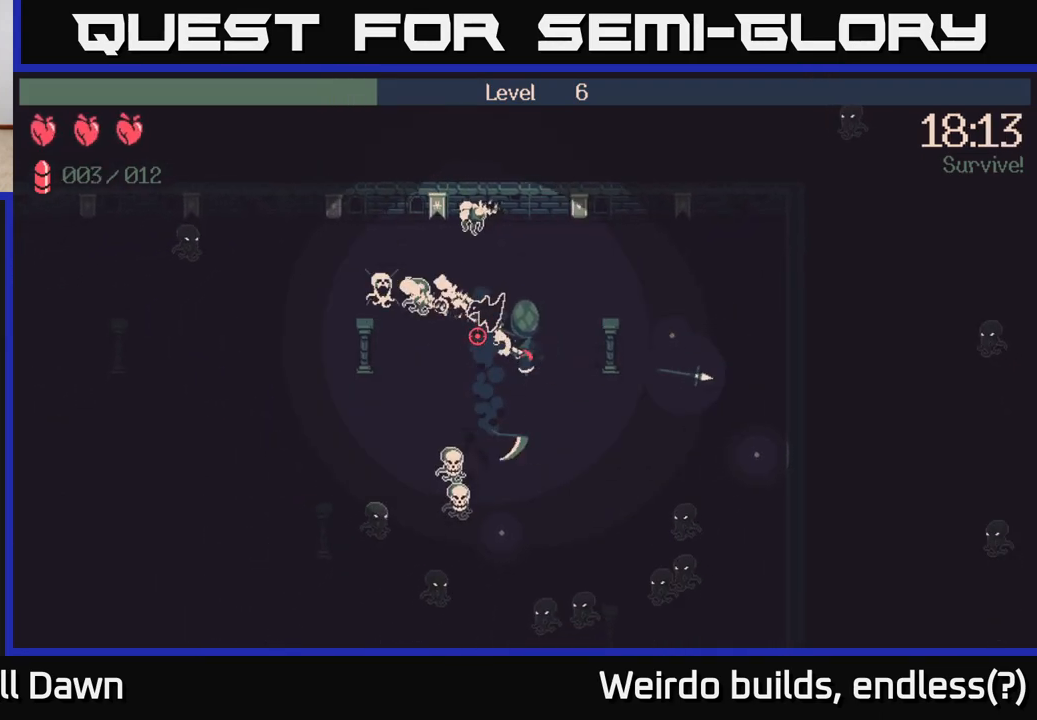
{"buttons": [], "left_stick": "left", "right_stick": "left", "events": [[50, "left_stick", "down"], [217, "left_stick", "right"], [250, "R2", "up"], [267, "left_stick", "up-right"], [417, "left_stick", "up-left"], [467, "left_stick", "left"]]}
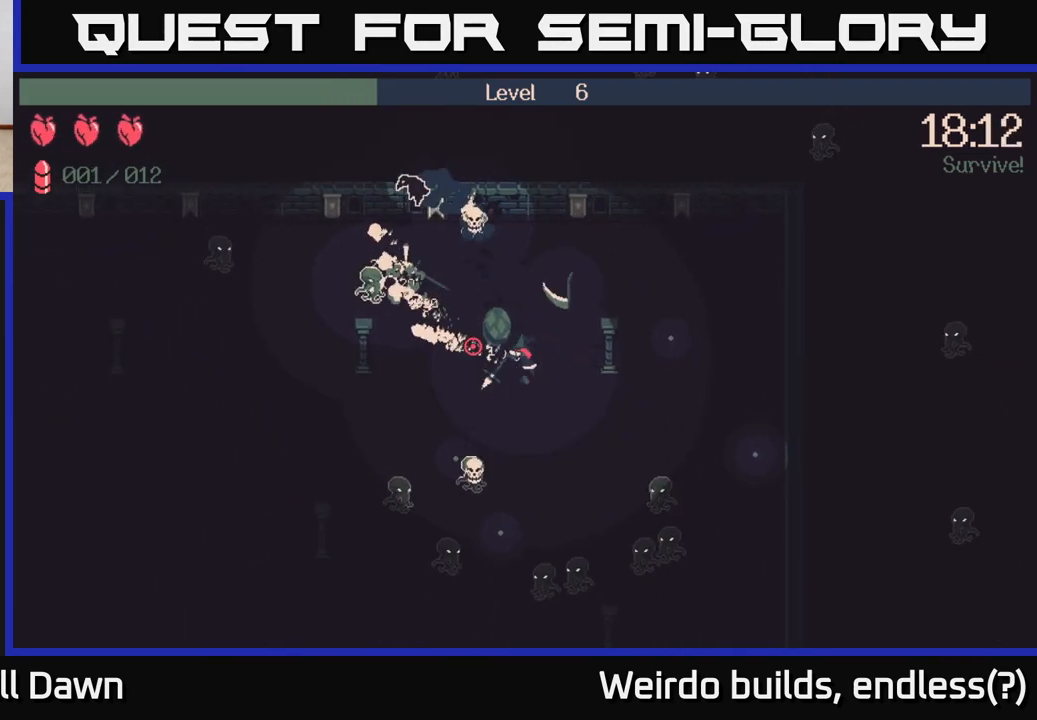
{"buttons": [], "left_stick": "left", "right_stick": "down-left", "events": [[417, "right_stick", "down-left"]]}
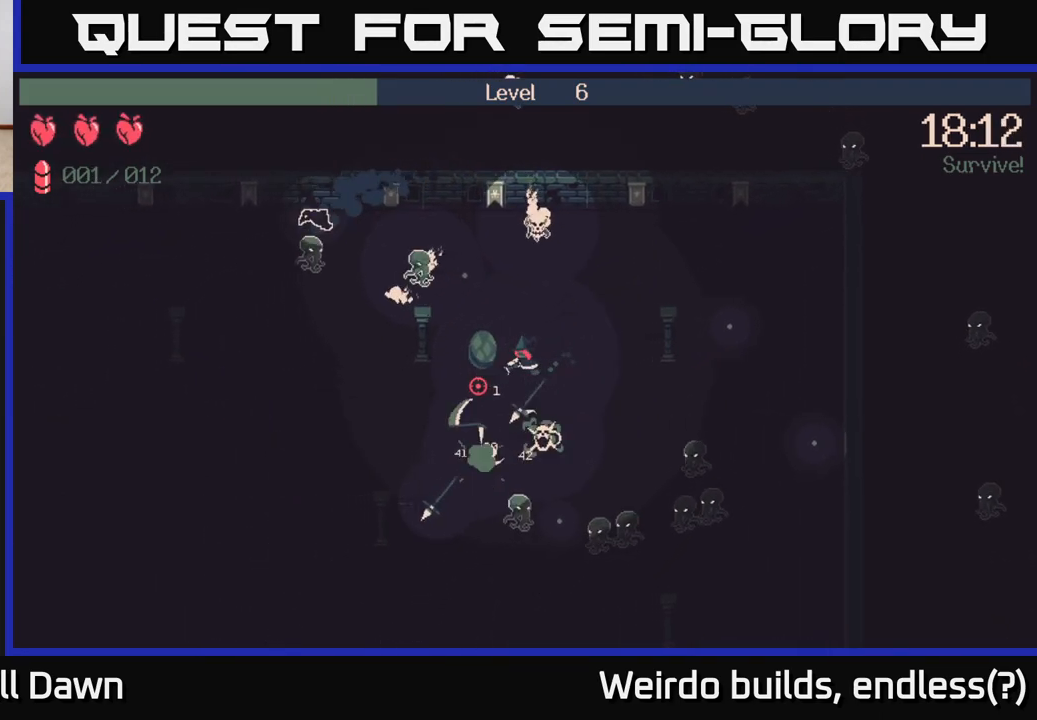
{"buttons": [], "left_stick": "down-right", "right_stick": "down-right", "events": [[50, "right_stick", "down"], [83, "left_stick", "down-left"], [250, "right_stick", "down-right"], [400, "left_stick", "down"], [500, "left_stick", "down-right"]]}
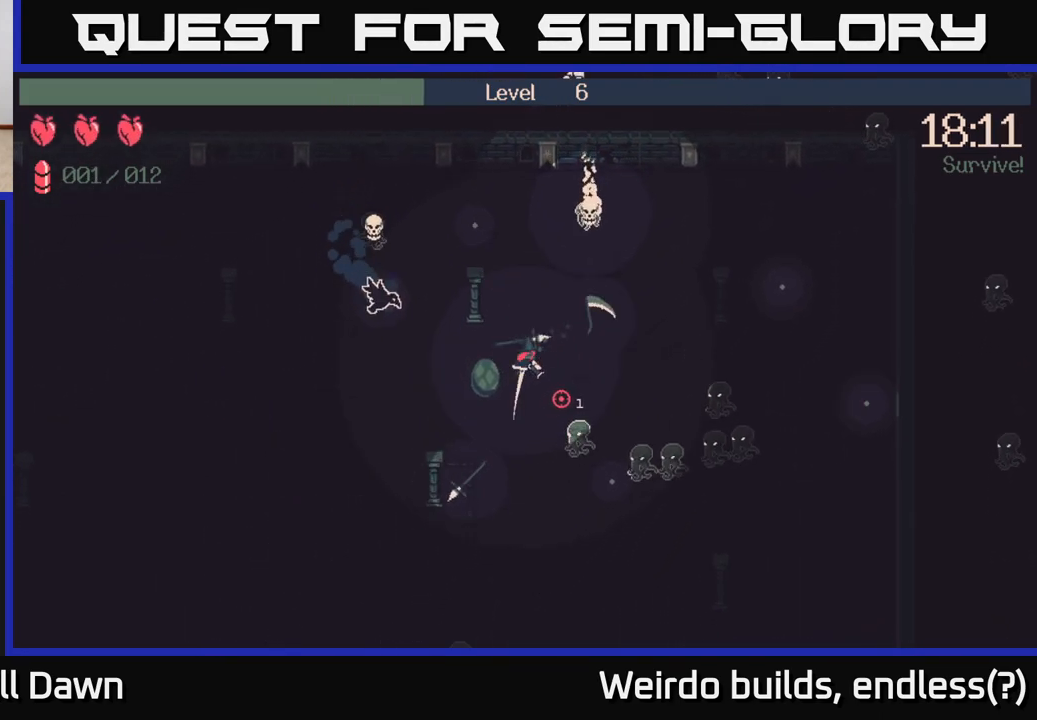
{"buttons": ["R2"], "left_stick": "right", "right_stick": "down-right", "events": [[67, "R2", "down"], [133, "left_stick", "up-right"], [183, "left_stick", "up"], [467, "left_stick", "right"]]}
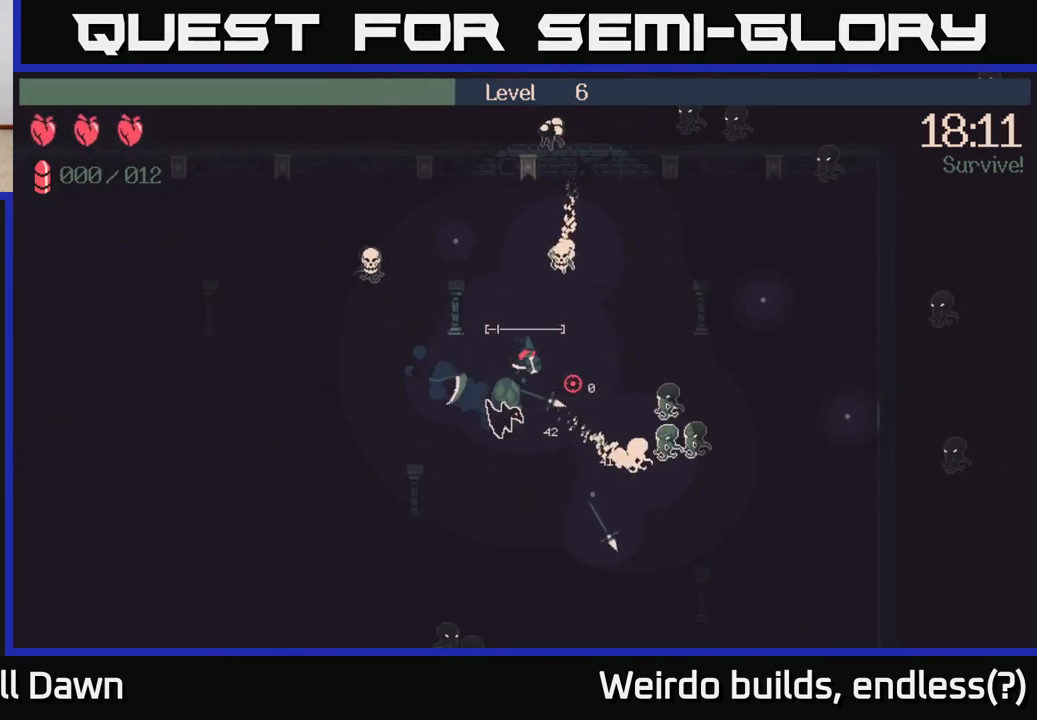
{"buttons": [], "left_stick": "down", "right_stick": "right", "events": [[17, "left_stick", "down-right"], [133, "R2", "up"], [300, "left_stick", "down"], [333, "right_stick", "right"]]}
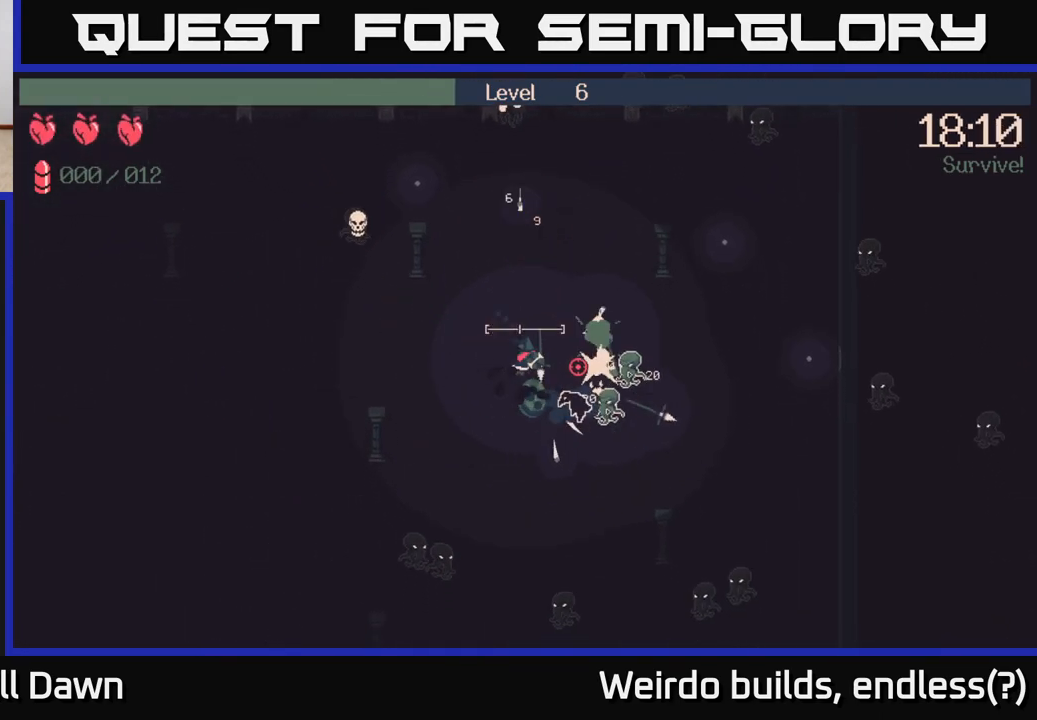
{"buttons": [], "left_stick": "up-right", "right_stick": "right", "events": [[217, "left_stick", "down-right"], [333, "left_stick", "right"], [483, "left_stick", "up-right"]]}
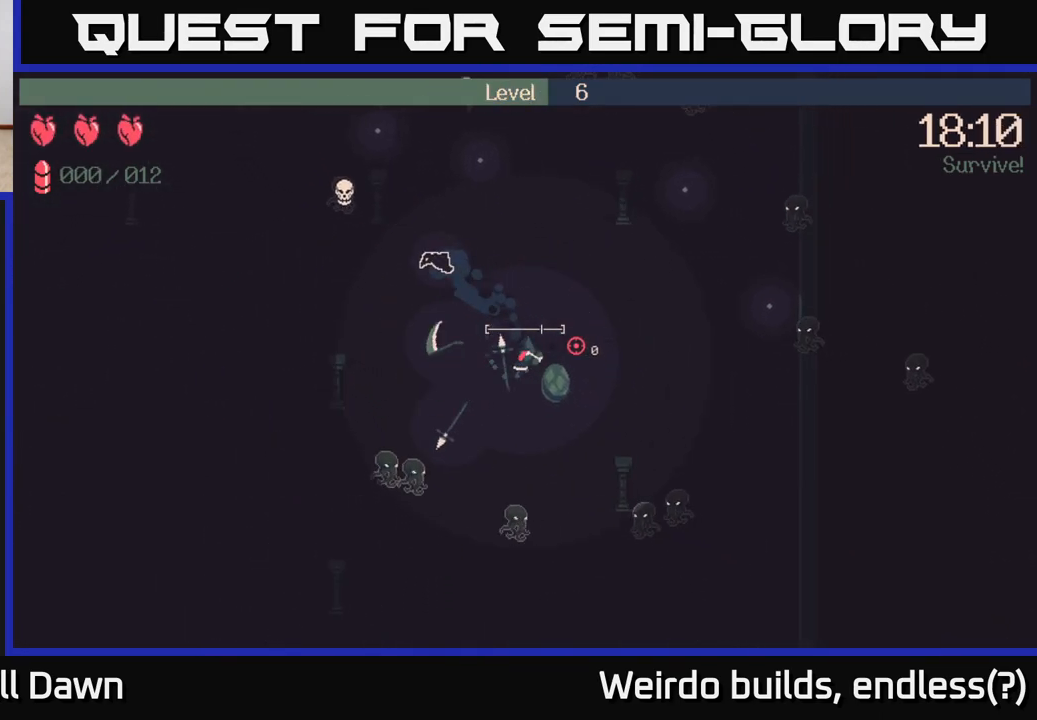
{"buttons": [], "left_stick": "down-right", "right_stick": "right", "events": [[450, "left_stick", "down-right"]]}
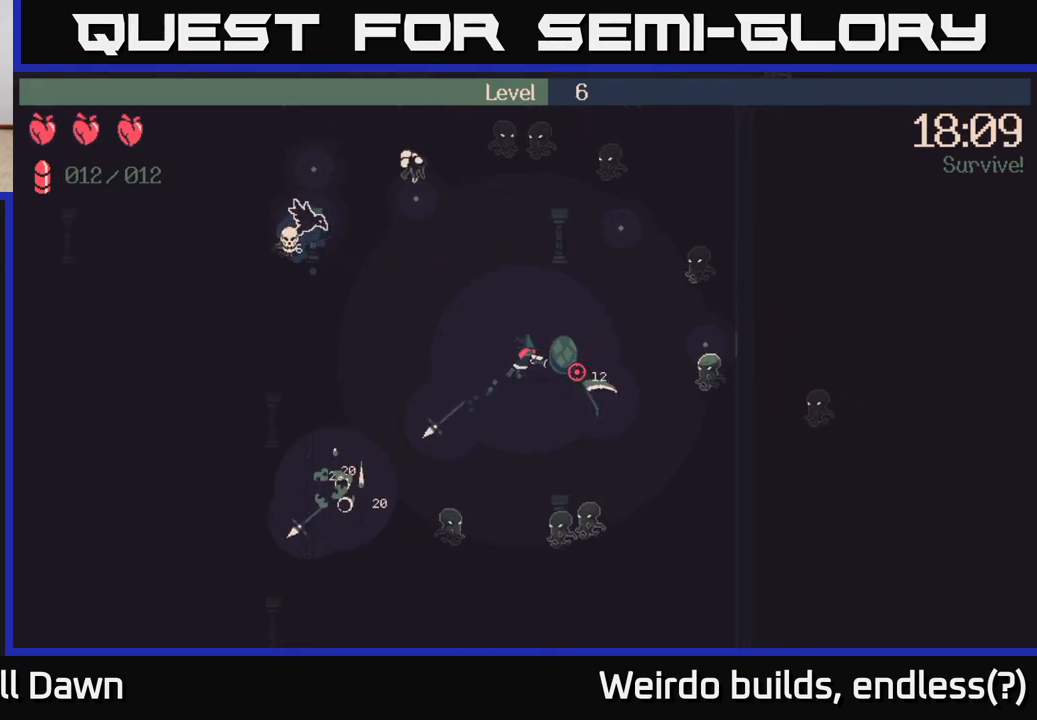
{"buttons": [], "left_stick": "left", "right_stick": "down", "events": [[33, "right_stick", "down-right"], [133, "left_stick", "down"], [233, "left_stick", "down-left"], [417, "left_stick", "left"], [450, "right_stick", "down"]]}
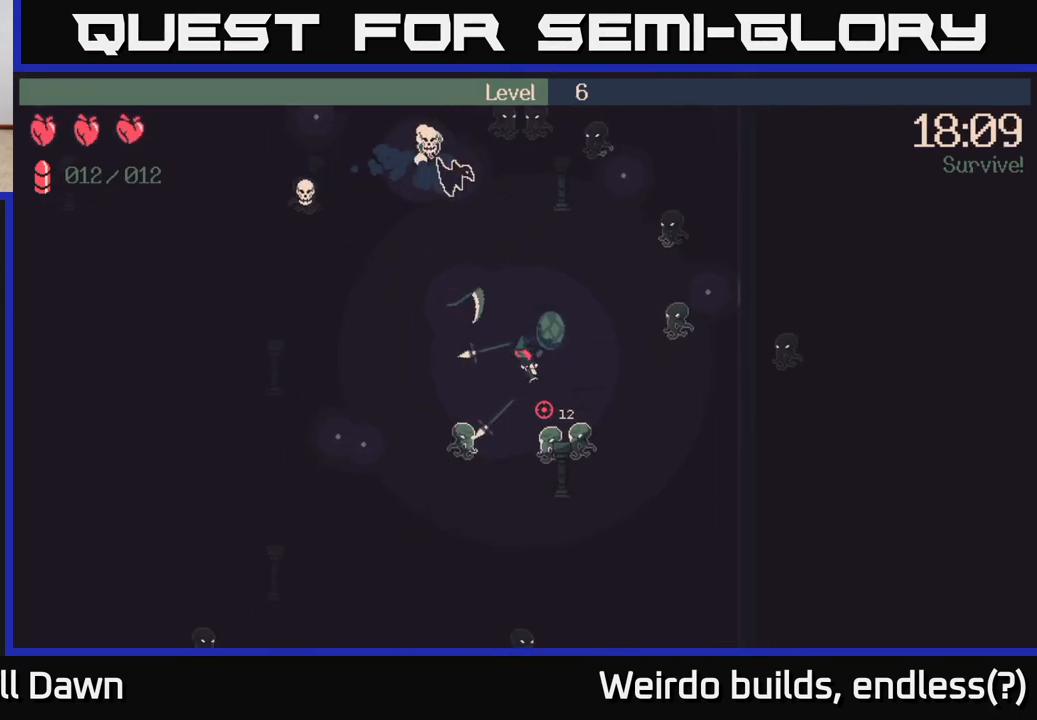
{"buttons": [], "left_stick": "left", "right_stick": "down-right", "events": [[183, "left_stick", "up-left"], [300, "left_stick", "left"], [433, "right_stick", "down-right"]]}
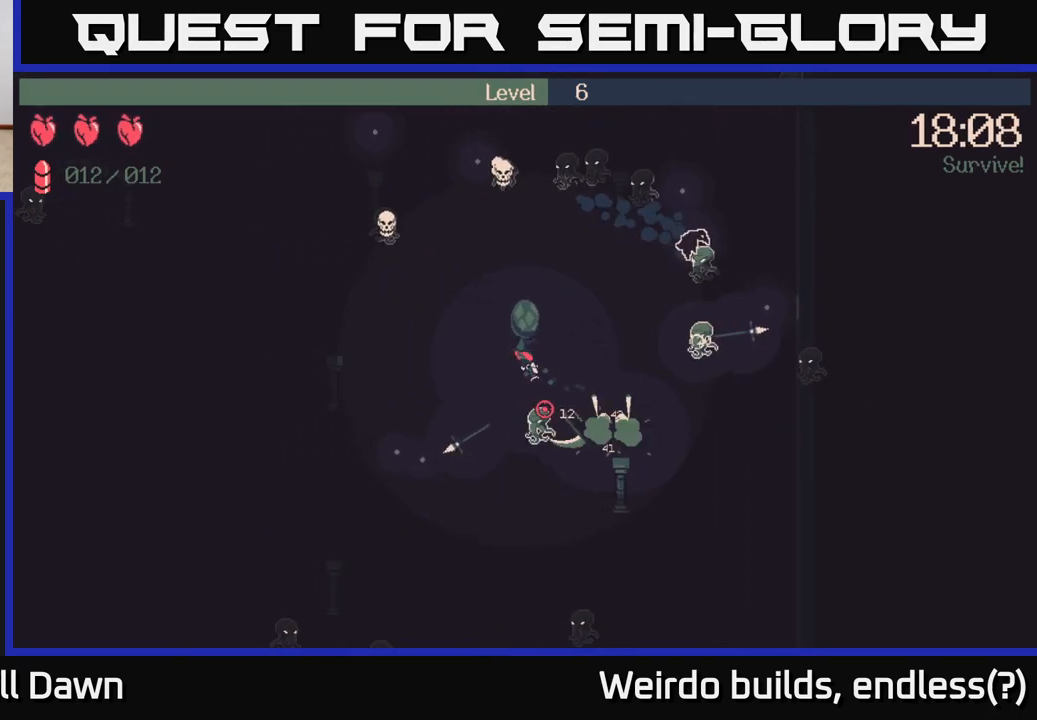
{"buttons": [], "left_stick": "down", "right_stick": "up-right", "events": [[117, "left_stick", "down-left"], [333, "right_stick", "up-right"], [383, "left_stick", "down"]]}
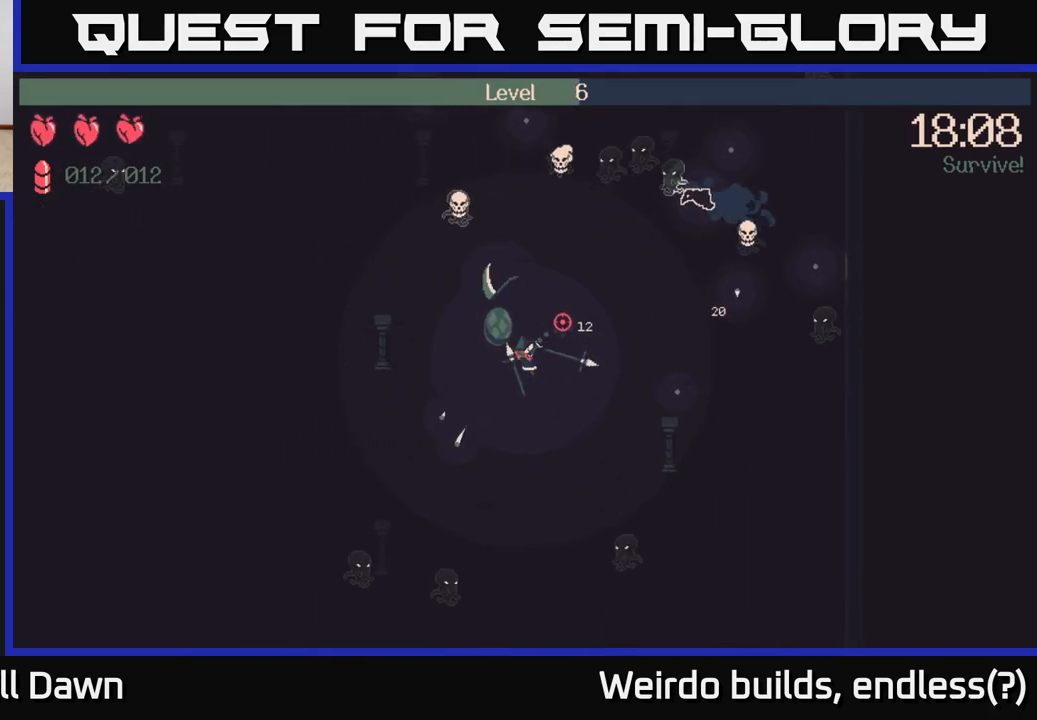
{"buttons": ["R2"], "left_stick": "up-right", "right_stick": "up", "events": [[233, "left_stick", "up-right"], [250, "right_stick", "up"], [300, "R2", "down"]]}
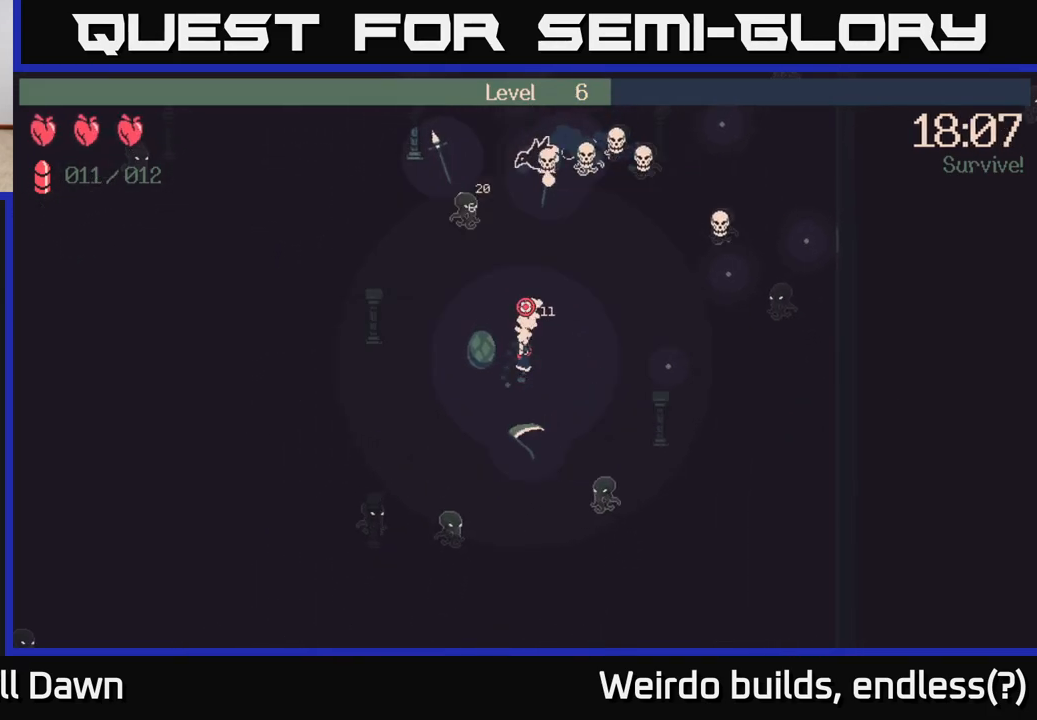
{"buttons": ["R2"], "left_stick": "up-right", "right_stick": "up-right", "events": [[317, "right_stick", "up-right"]]}
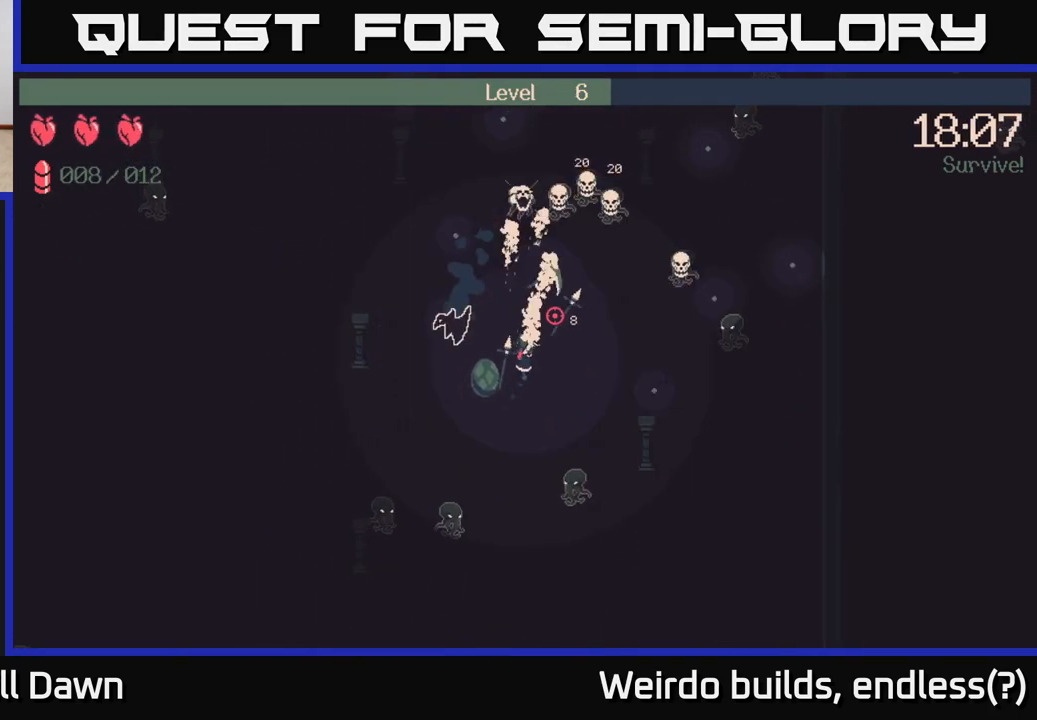
{"buttons": ["R2"], "left_stick": "up-left", "right_stick": "up-right", "events": [[183, "right_stick", "up"], [333, "right_stick", "up-right"], [383, "left_stick", "up-left"]]}
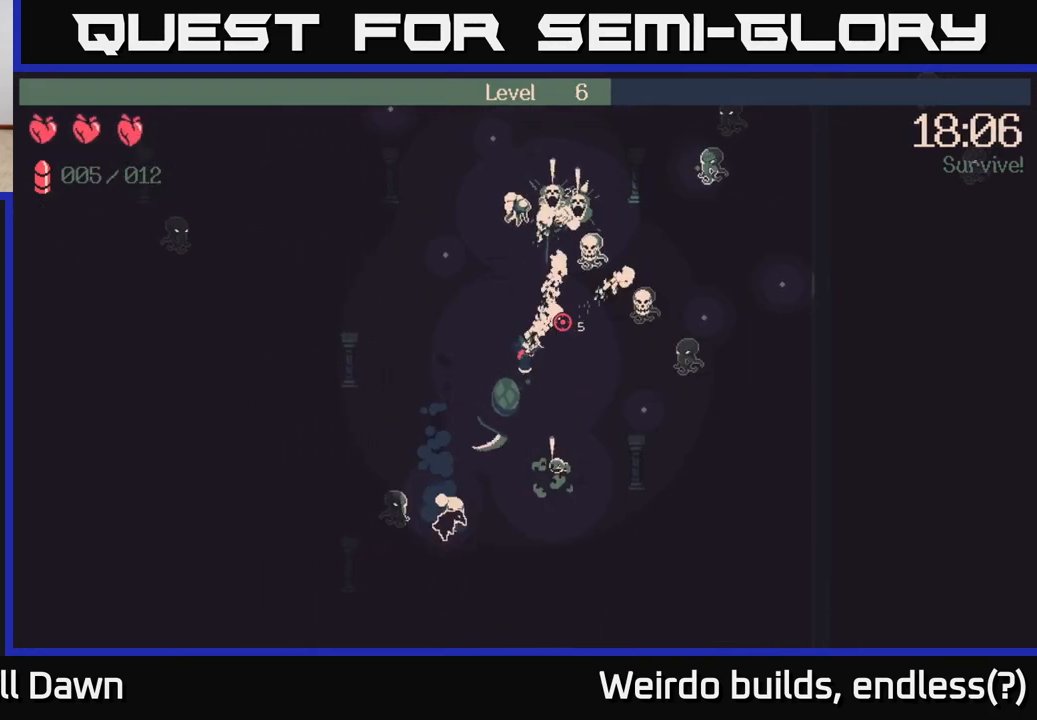
{"buttons": [], "left_stick": "up-left", "right_stick": "right", "events": [[83, "right_stick", "right"], [150, "left_stick", "up"], [200, "R2", "up"], [367, "left_stick", "up-left"]]}
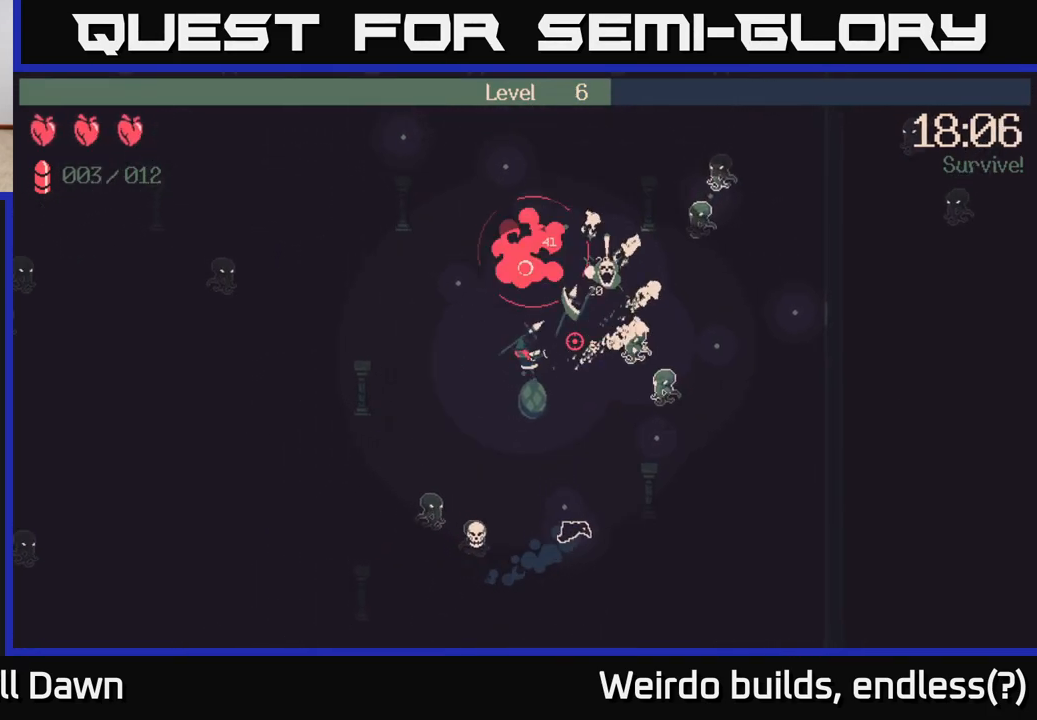
{"buttons": [], "left_stick": "up-right", "right_stick": "right", "events": [[33, "left_stick", "up"], [183, "left_stick", "up-left"], [467, "left_stick", "up-right"]]}
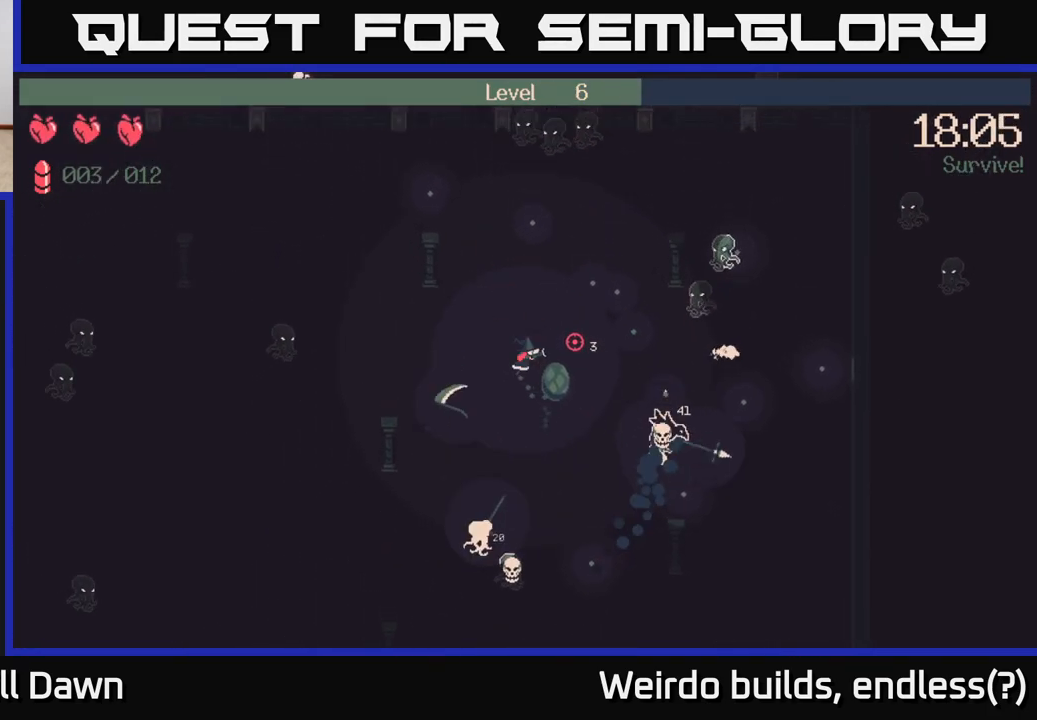
{"buttons": [], "left_stick": "down-right", "right_stick": "right", "events": [[233, "right_stick", "center"], [350, "left_stick", "right"], [467, "left_stick", "down-right"], [483, "right_stick", "right"]]}
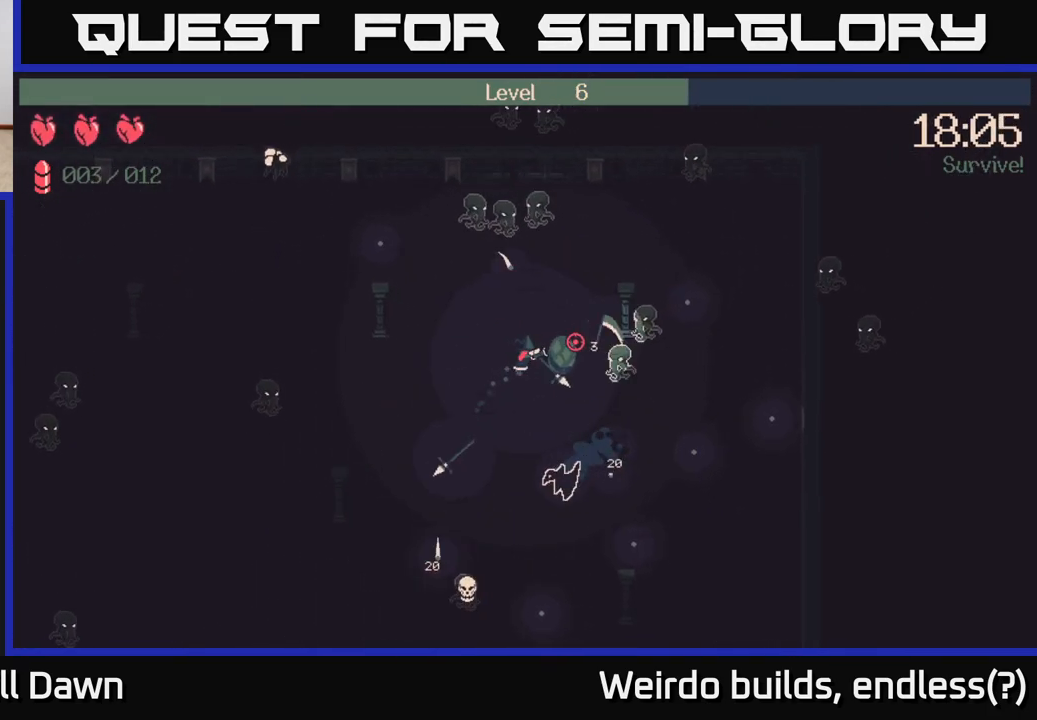
{"buttons": [], "left_stick": "right", "right_stick": "up-right", "events": [[67, "left_stick", "down"], [233, "right_stick", "up-right"], [400, "left_stick", "right"]]}